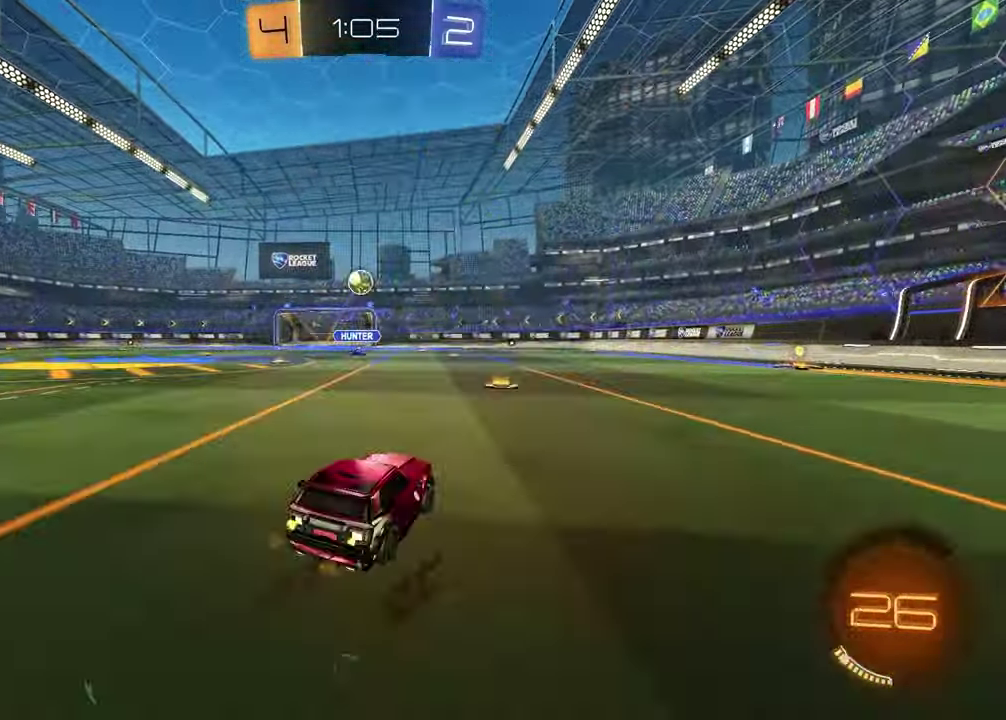
Gameplay with a controller (PlayStation layout); each line is a JSON object with the inputs held at the frame after it. "events" lists button and stick changes between this image and that frame as [ms after this image, input, new state], when the widget could be followed in between. Not read: L1 R1.
{"buttons": ["R2"], "left_stick": "center", "right_stick": "center", "events": [[167, "left_stick", "right"], [217, "TRIANGLE", "down"], [283, "left_stick", "up-right"], [333, "TRIANGLE", "up"], [400, "left_stick", "down-left"], [483, "left_stick", "center"]]}
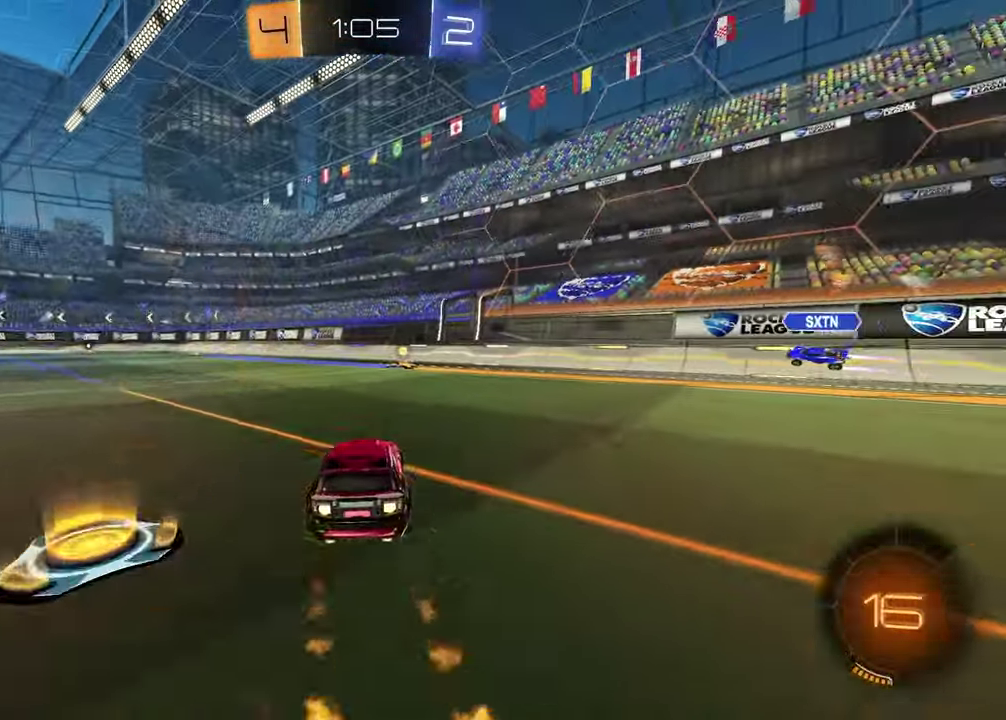
{"buttons": ["R2"], "left_stick": "right", "right_stick": "center", "events": [[417, "left_stick", "right"]]}
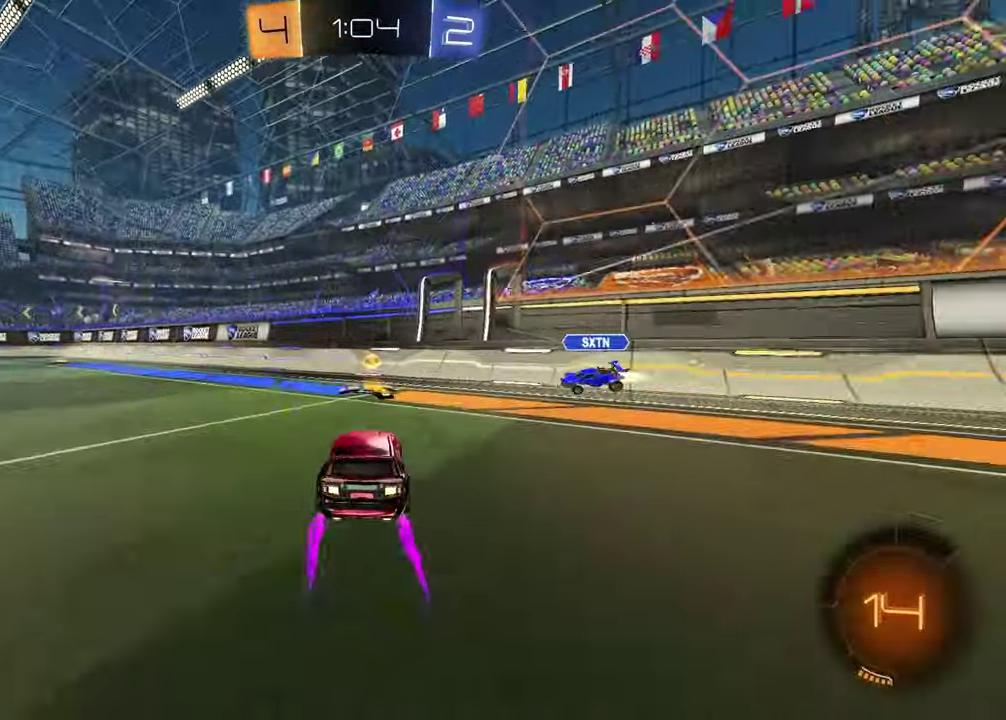
{"buttons": ["R2"], "left_stick": "right", "right_stick": "center", "events": [[50, "TRIANGLE", "down"], [183, "TRIANGLE", "up"], [200, "left_stick", "center"], [400, "left_stick", "right"]]}
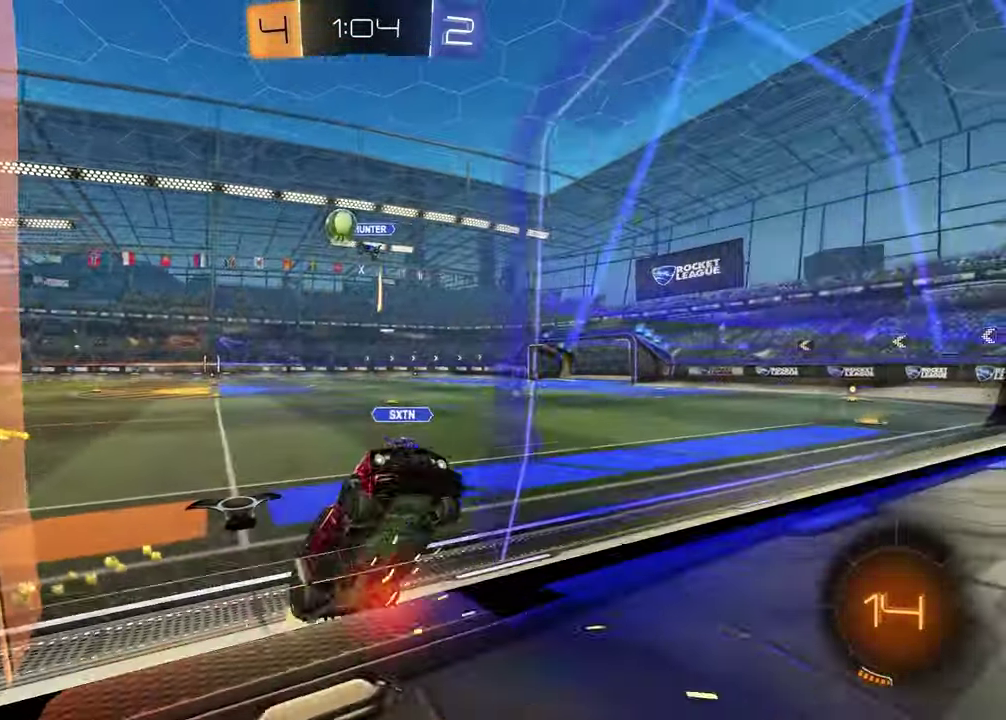
{"buttons": ["R2"], "left_stick": "right", "right_stick": "center", "events": []}
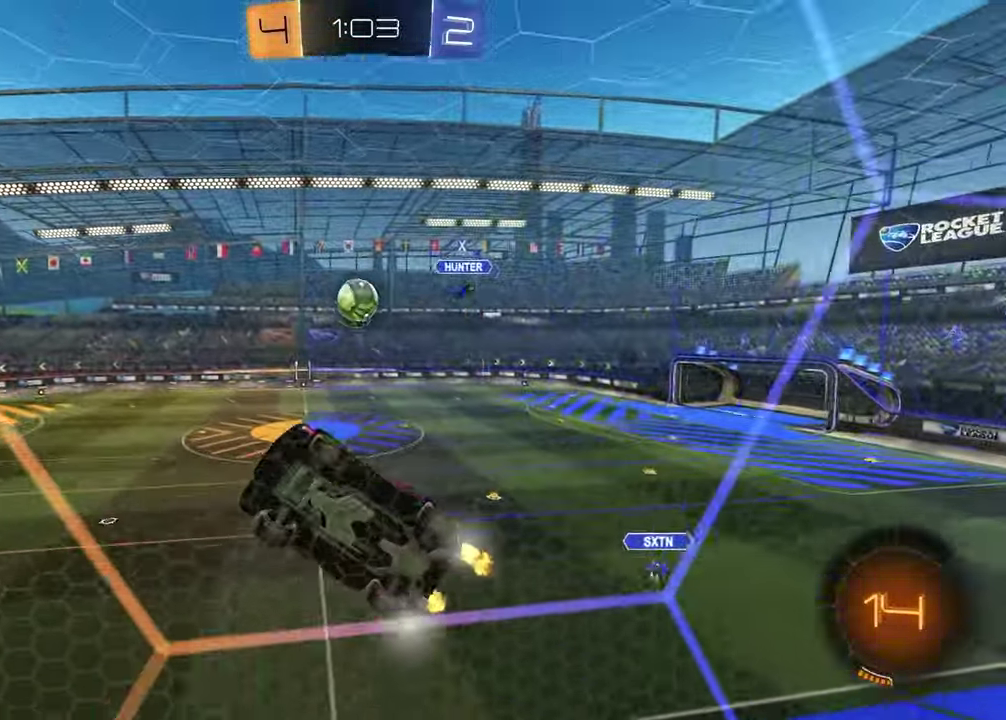
{"buttons": ["R2"], "left_stick": "center", "right_stick": "center", "events": [[500, "left_stick", "center"]]}
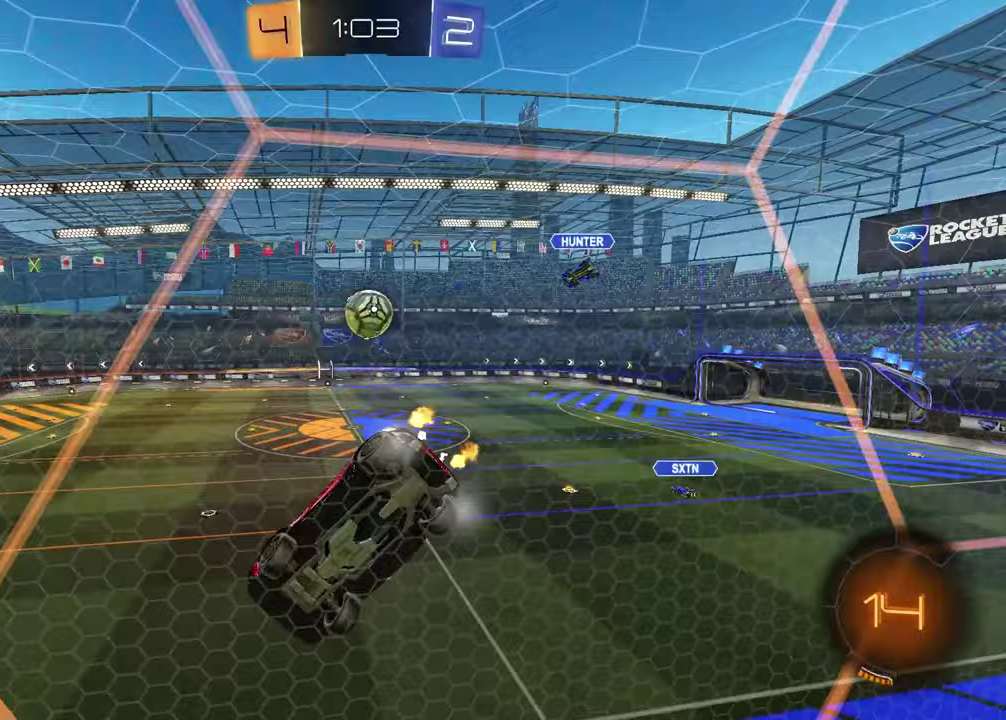
{"buttons": ["R2"], "left_stick": "center", "right_stick": "center", "events": [[300, "left_stick", "left"], [417, "left_stick", "center"]]}
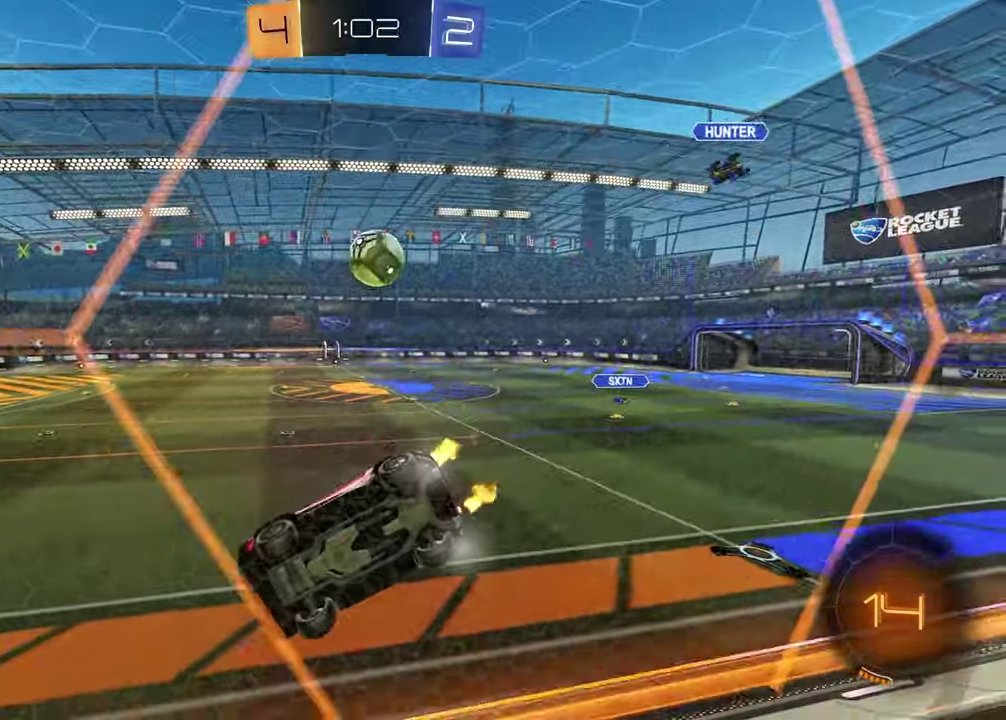
{"buttons": ["CROSS", "R2"], "left_stick": "up", "right_stick": "center", "events": [[50, "CROSS", "down"], [117, "left_stick", "down-left"], [267, "CROSS", "up"], [450, "left_stick", "up"], [500, "CROSS", "down"]]}
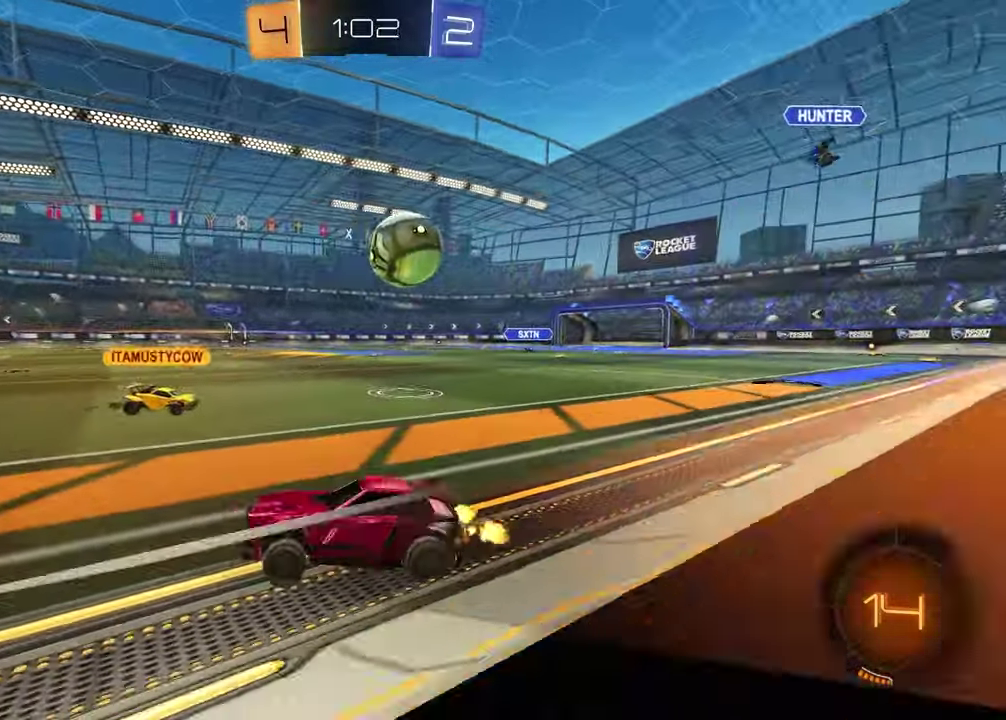
{"buttons": ["TRIANGLE", "R2"], "left_stick": "center", "right_stick": "center", "events": [[100, "left_stick", "left"], [117, "CROSS", "up"], [183, "left_stick", "down-left"], [233, "left_stick", "center"], [267, "TRIANGLE", "down"], [367, "TRIANGLE", "up"], [483, "TRIANGLE", "down"]]}
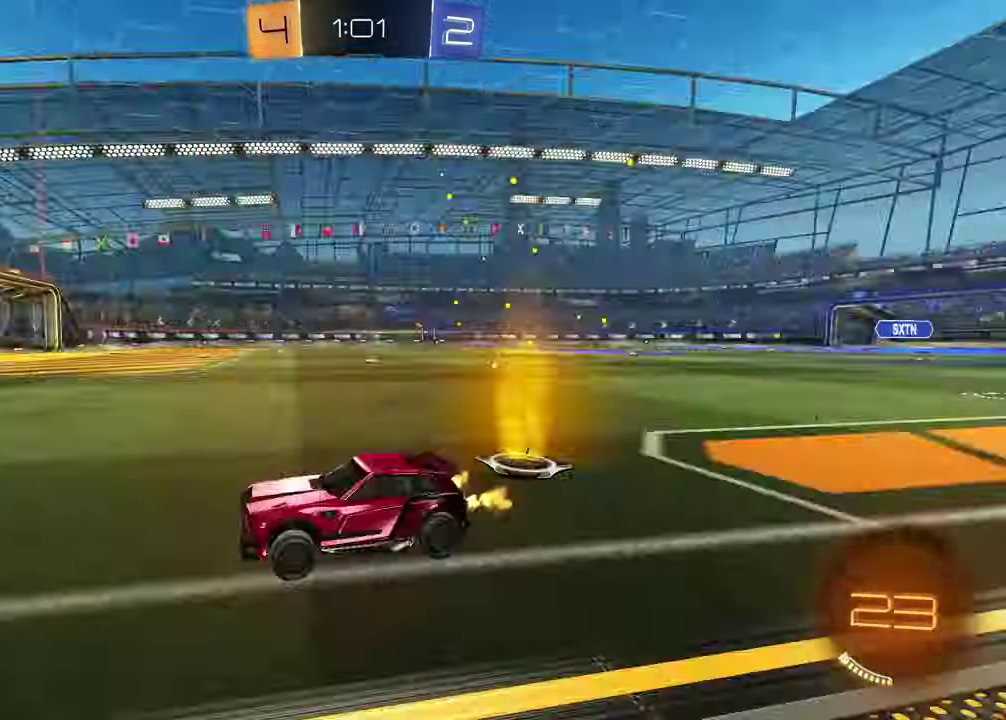
{"buttons": ["R2"], "left_stick": "right", "right_stick": "center", "events": [[83, "TRIANGLE", "up"], [83, "left_stick", "right"]]}
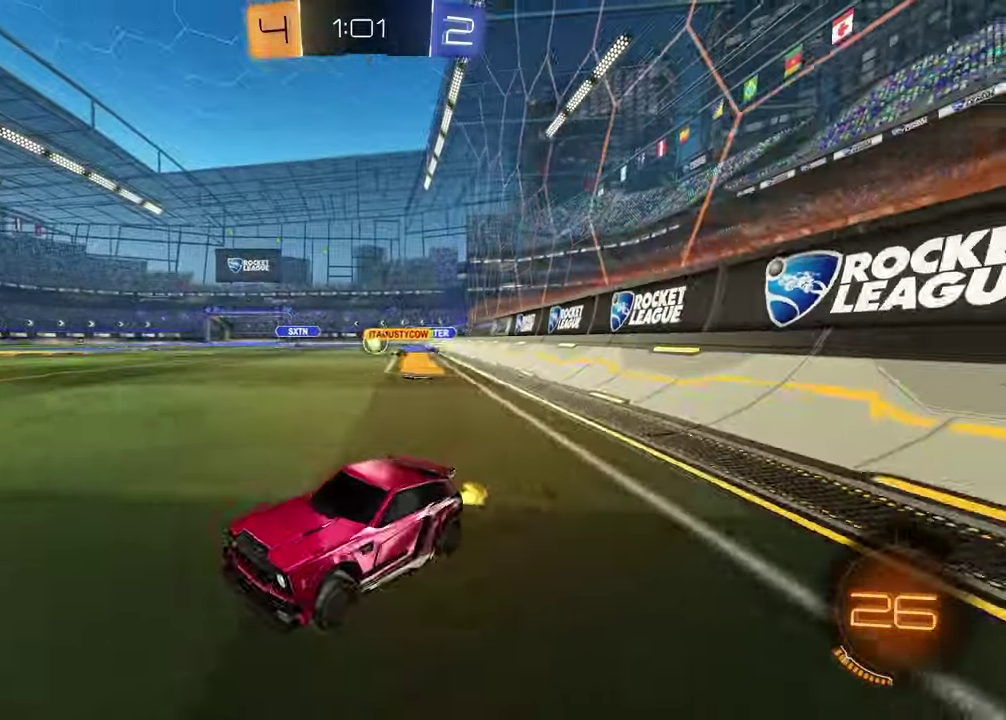
{"buttons": ["R2"], "left_stick": "right", "right_stick": "center", "events": []}
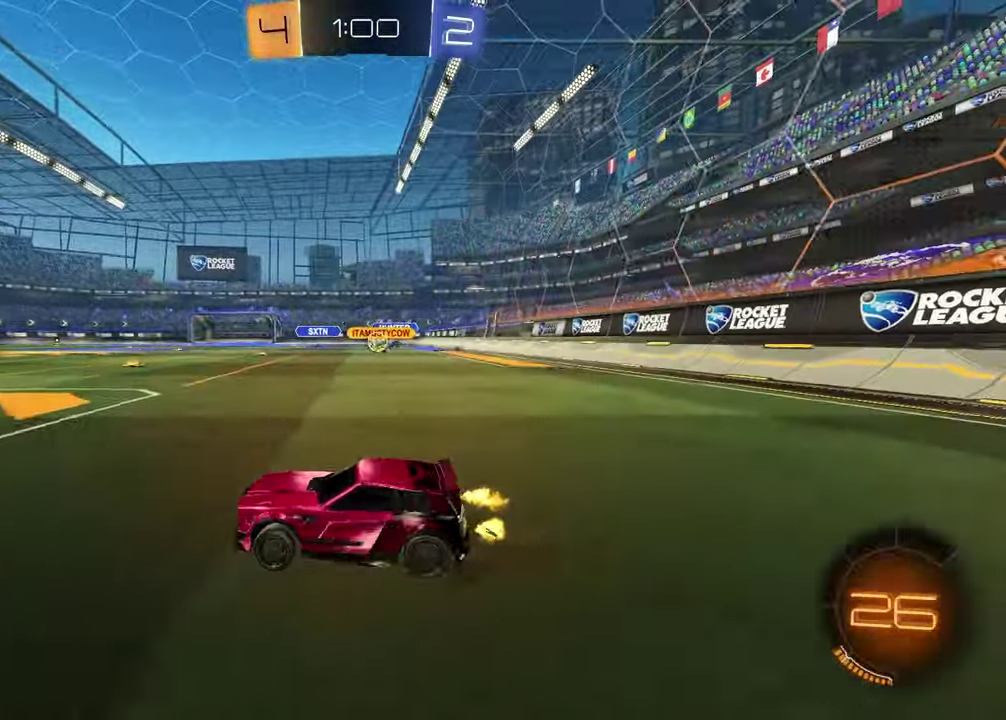
{"buttons": ["R2"], "left_stick": "up-right", "right_stick": "center", "events": [[433, "left_stick", "up-right"]]}
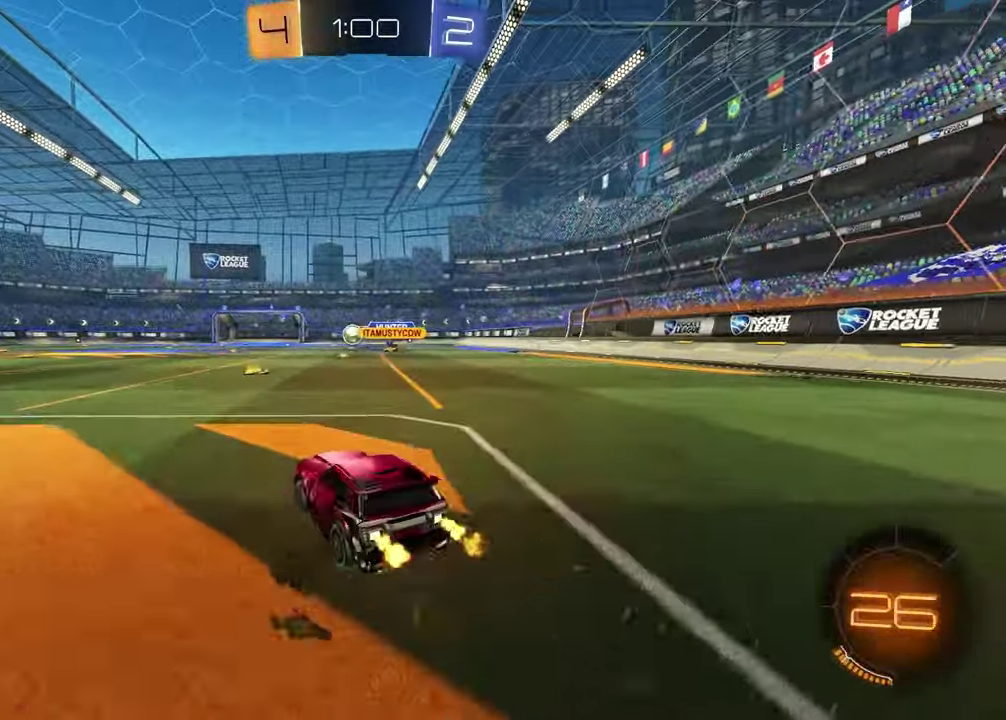
{"buttons": ["R2"], "left_stick": "center", "right_stick": "center", "events": [[50, "left_stick", "center"], [383, "left_stick", "left"], [483, "left_stick", "center"]]}
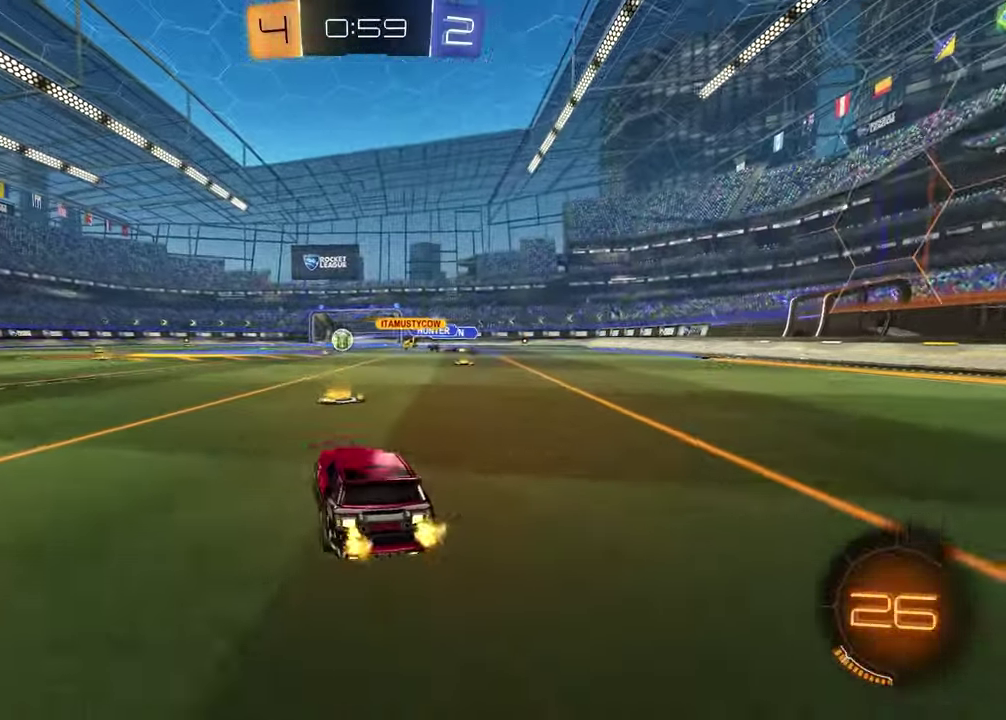
{"buttons": ["CROSS", "R2"], "left_stick": "left", "right_stick": "center", "events": [[150, "left_stick", "left"], [300, "left_stick", "up-right"], [367, "CROSS", "down"], [400, "left_stick", "up"], [433, "CROSS", "up"], [483, "CROSS", "down"], [500, "left_stick", "left"]]}
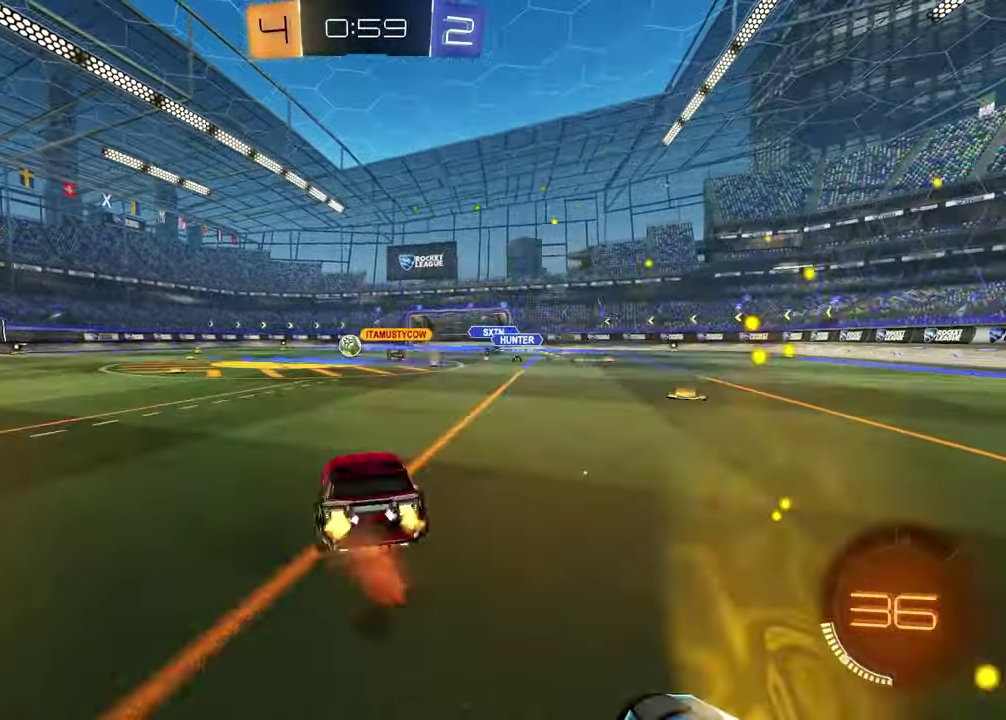
{"buttons": [], "left_stick": "down", "right_stick": "center", "events": [[17, "R2", "up"], [67, "left_stick", "down"], [100, "CROSS", "up"], [117, "left_stick", "down-right"], [283, "left_stick", "up-left"], [367, "left_stick", "right"], [450, "left_stick", "down-right"], [500, "left_stick", "down"]]}
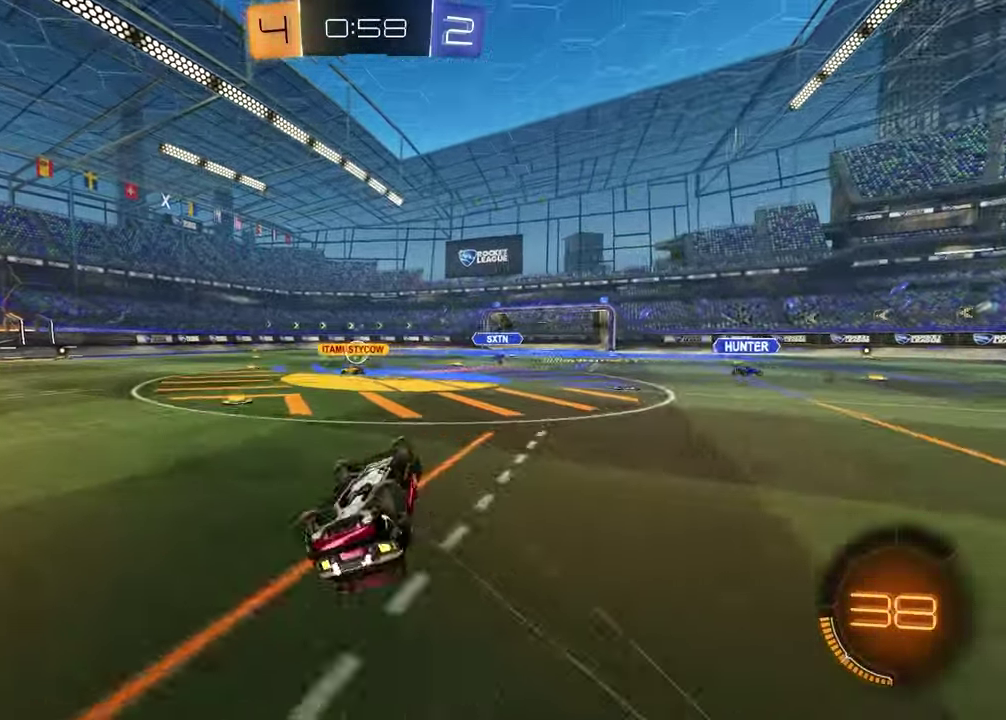
{"buttons": ["R2"], "left_stick": "center", "right_stick": "center", "events": [[67, "left_stick", "down-left"], [150, "left_stick", "left"], [333, "R2", "down"], [467, "left_stick", "center"]]}
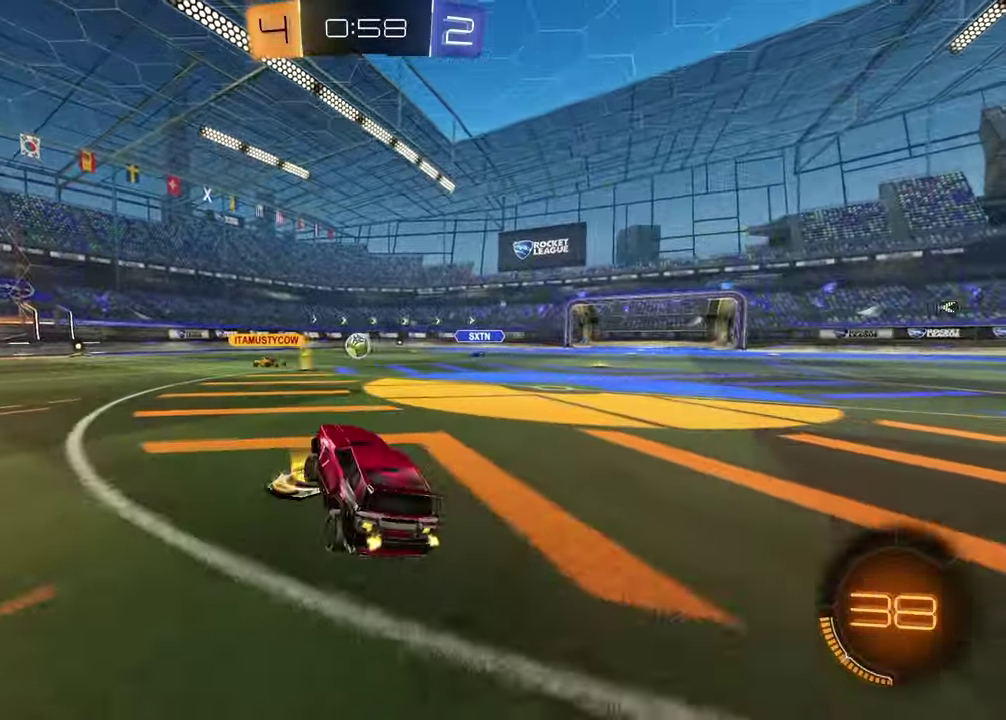
{"buttons": [], "left_stick": "left", "right_stick": "center", "events": [[200, "left_stick", "up-right"], [383, "R2", "up"], [400, "left_stick", "left"]]}
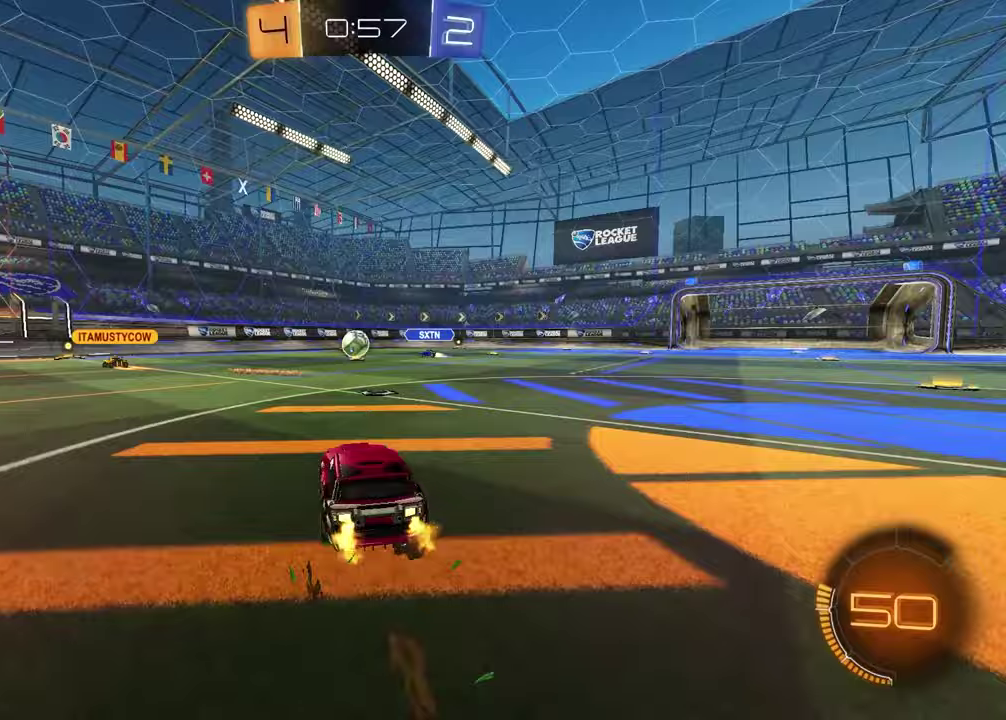
{"buttons": ["R2"], "left_stick": "left", "right_stick": "center", "events": [[100, "R2", "down"]]}
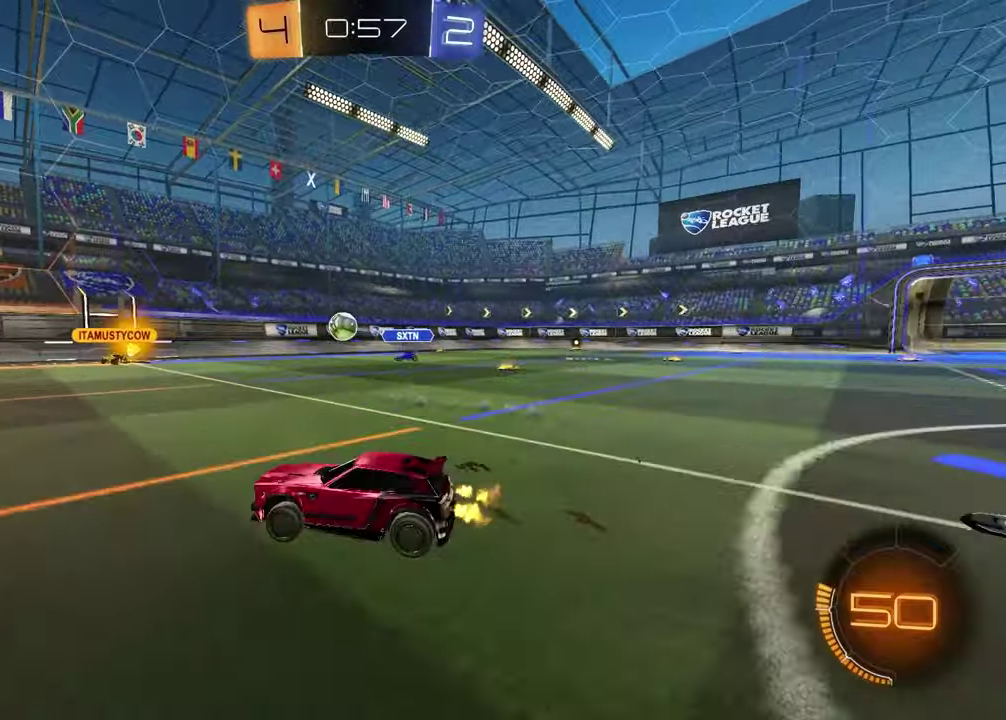
{"buttons": [], "left_stick": "right", "right_stick": "center", "events": [[17, "left_stick", "center"], [83, "R2", "up"], [183, "left_stick", "right"]]}
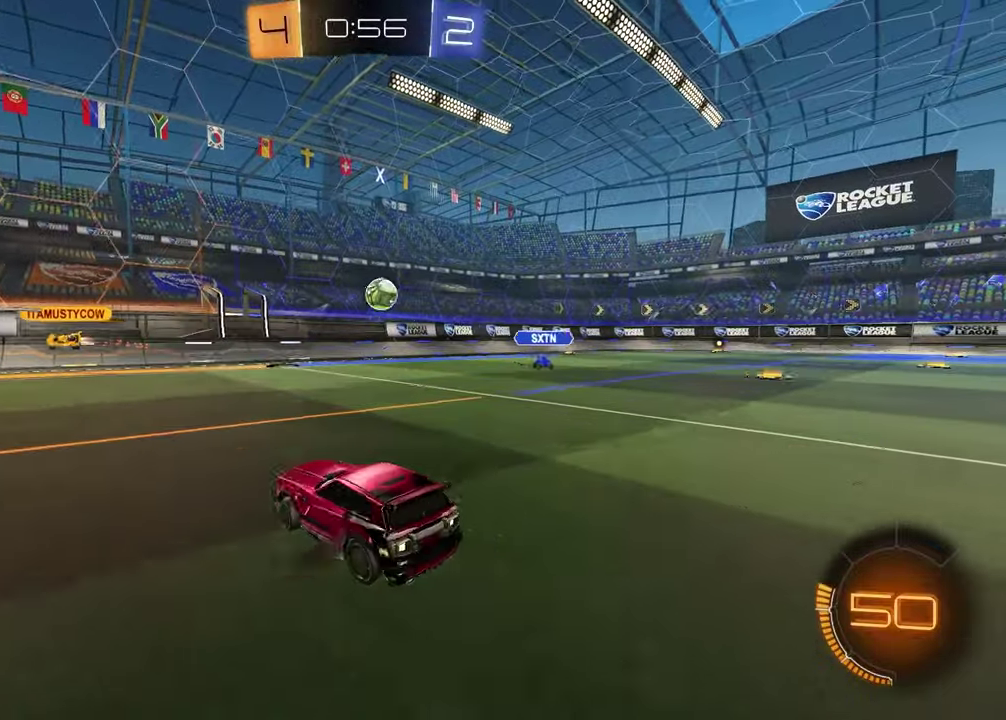
{"buttons": ["L2"], "left_stick": "down-right", "right_stick": "center", "events": [[150, "L2", "down"], [250, "left_stick", "down-right"]]}
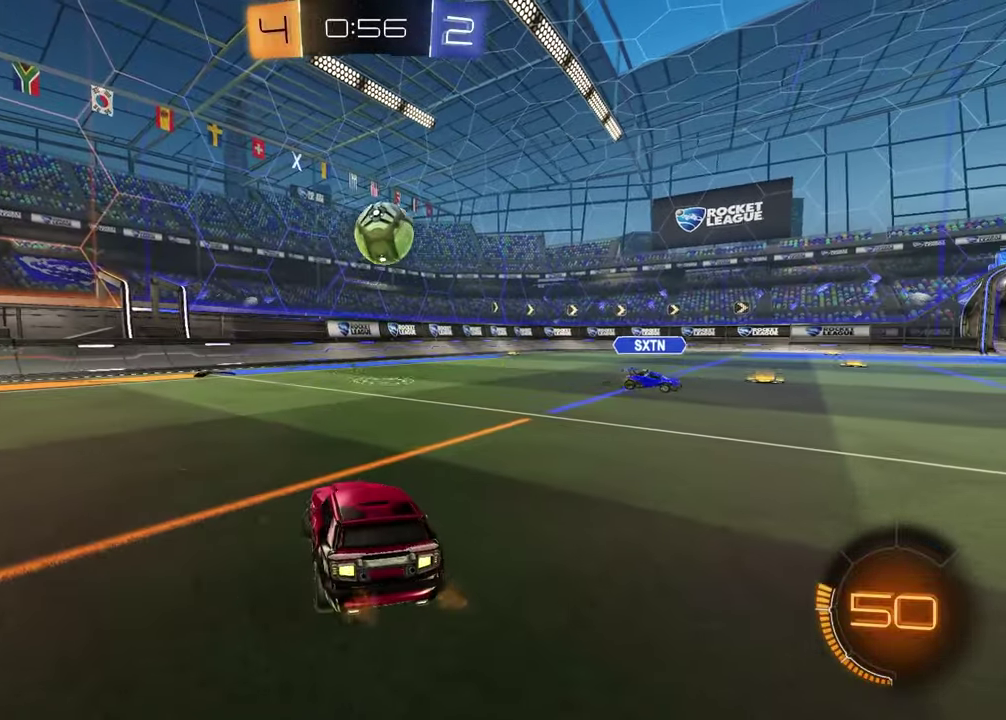
{"buttons": ["CROSS", "L2"], "left_stick": "down-right", "right_stick": "center", "events": [[450, "left_stick", "up-left"], [500, "CROSS", "down"], [500, "left_stick", "down-right"]]}
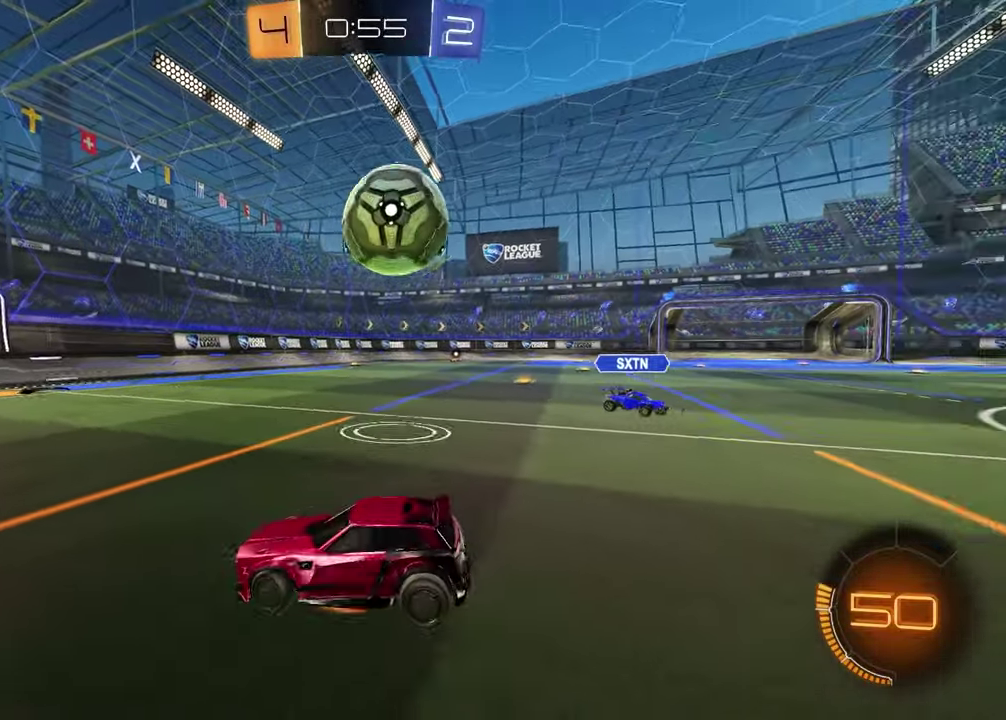
{"buttons": ["SQUARE", "R2"], "left_stick": "up", "right_stick": "center", "events": [[67, "left_stick", "down"], [133, "CROSS", "up"], [183, "CROSS", "down"], [200, "R2", "down"], [367, "CROSS", "up"], [367, "L2", "up"], [467, "SQUARE", "down"], [483, "left_stick", "up"]]}
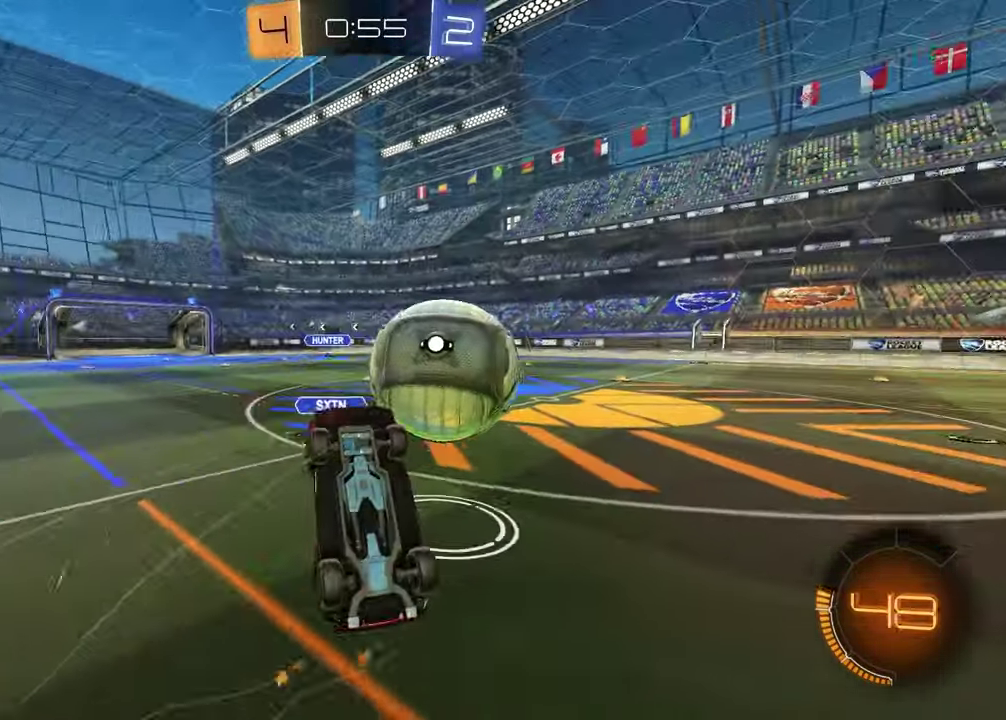
{"buttons": ["R2"], "left_stick": "up-right", "right_stick": "center", "events": [[333, "SQUARE", "up"], [333, "left_stick", "up-right"]]}
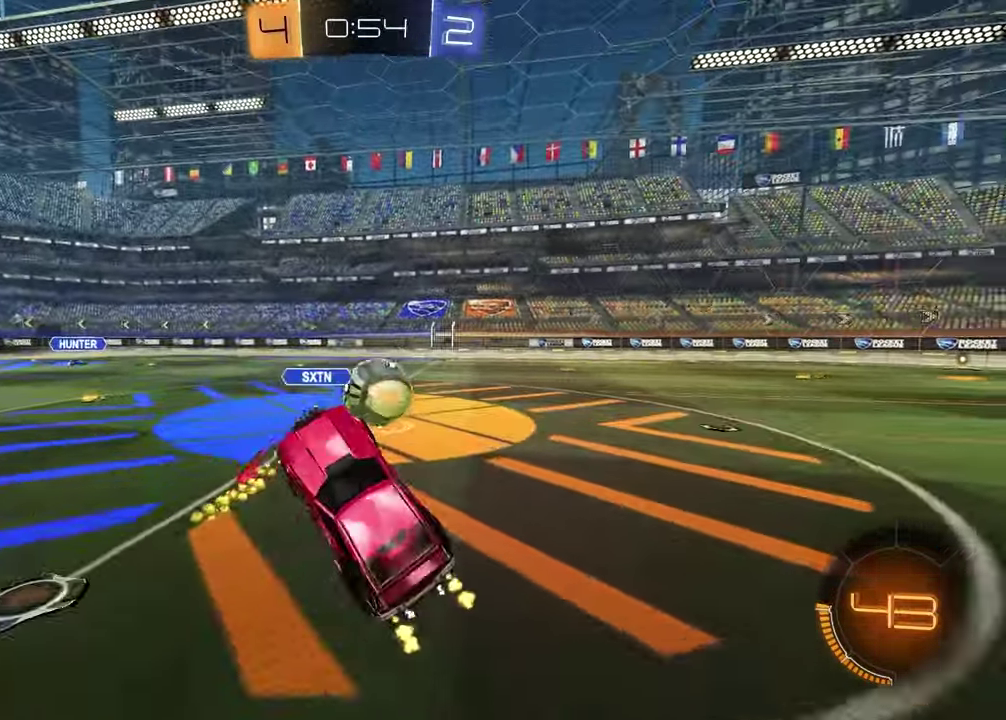
{"buttons": ["R2"], "left_stick": "left", "right_stick": "center", "events": [[217, "left_stick", "center"], [400, "left_stick", "left"]]}
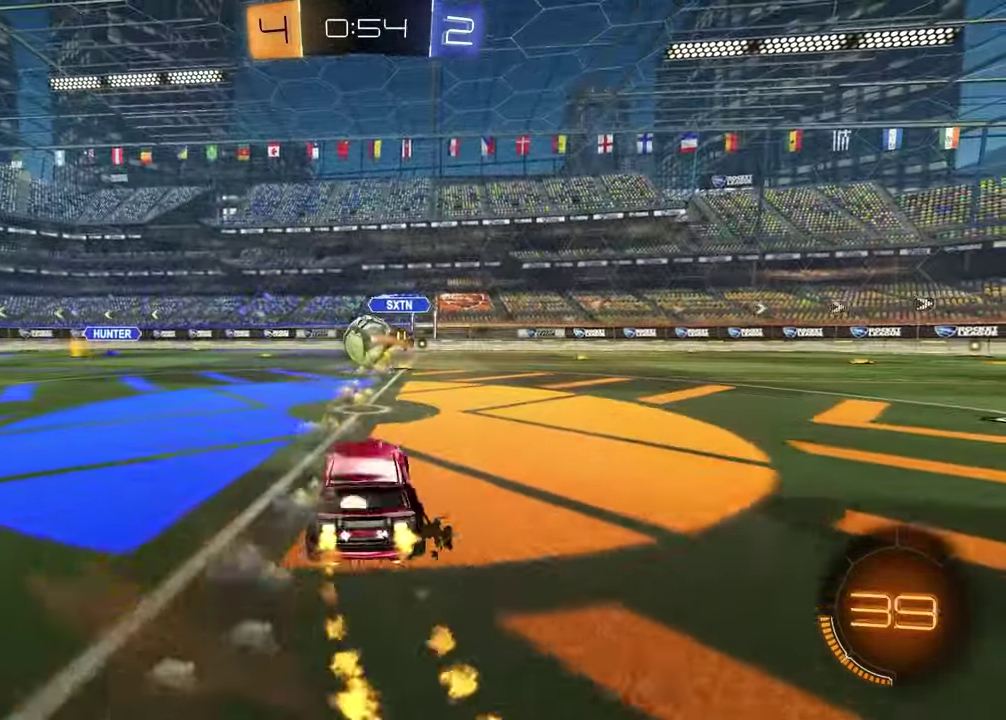
{"buttons": ["R2"], "left_stick": "center", "right_stick": "center", "events": [[33, "left_stick", "center"]]}
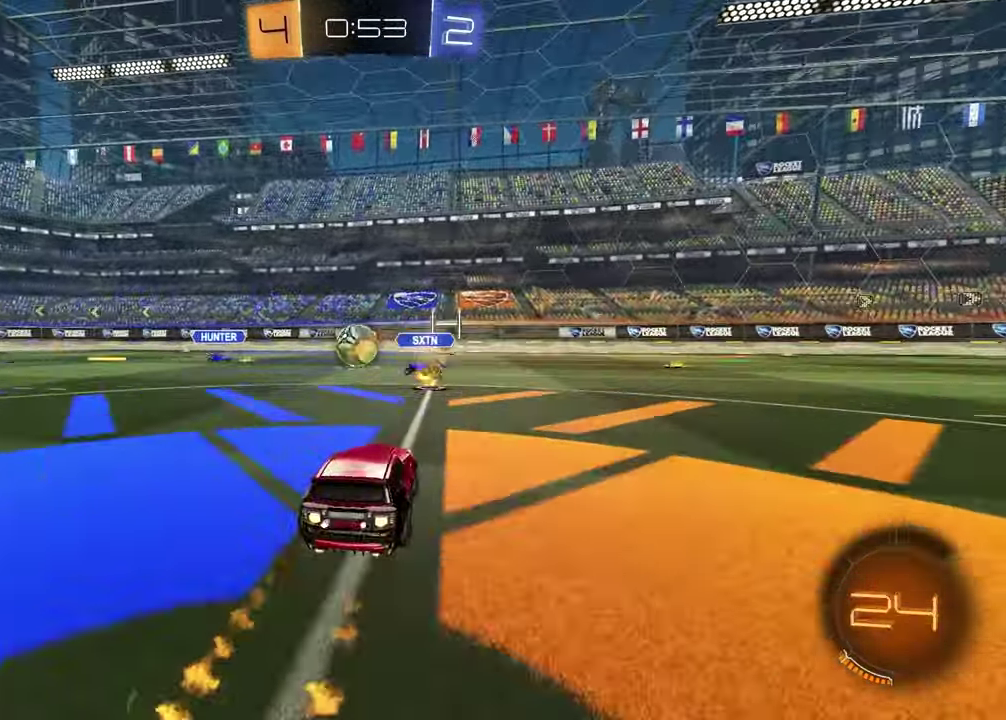
{"buttons": ["R2"], "left_stick": "center", "right_stick": "center", "events": [[167, "left_stick", "up-right"], [417, "left_stick", "center"]]}
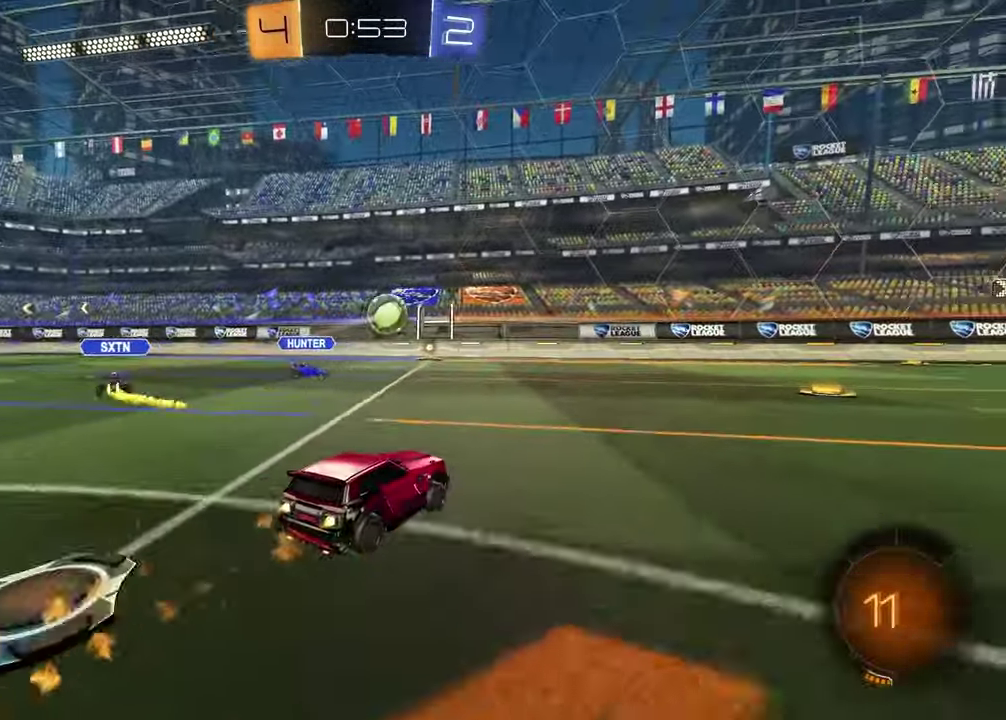
{"buttons": ["R2"], "left_stick": "left", "right_stick": "center", "events": [[83, "TRIANGLE", "down"], [83, "left_stick", "right"], [183, "left_stick", "center"], [200, "TRIANGLE", "up"], [233, "left_stick", "left"]]}
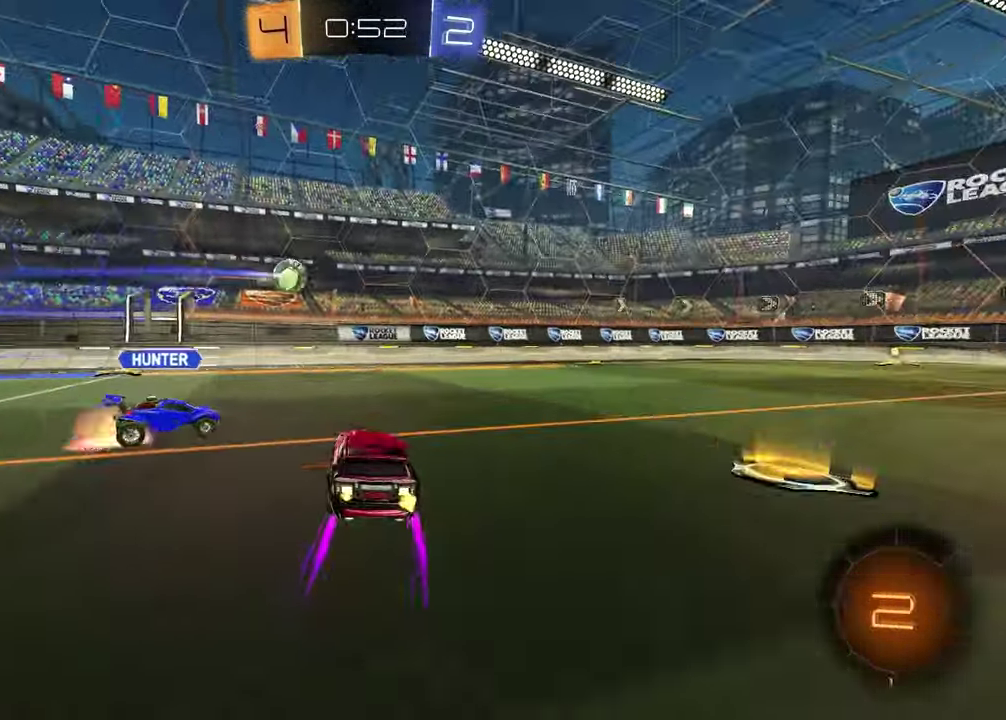
{"buttons": ["R2"], "left_stick": "right", "right_stick": "center", "events": [[200, "left_stick", "right"], [350, "TRIANGLE", "down"], [467, "TRIANGLE", "up"]]}
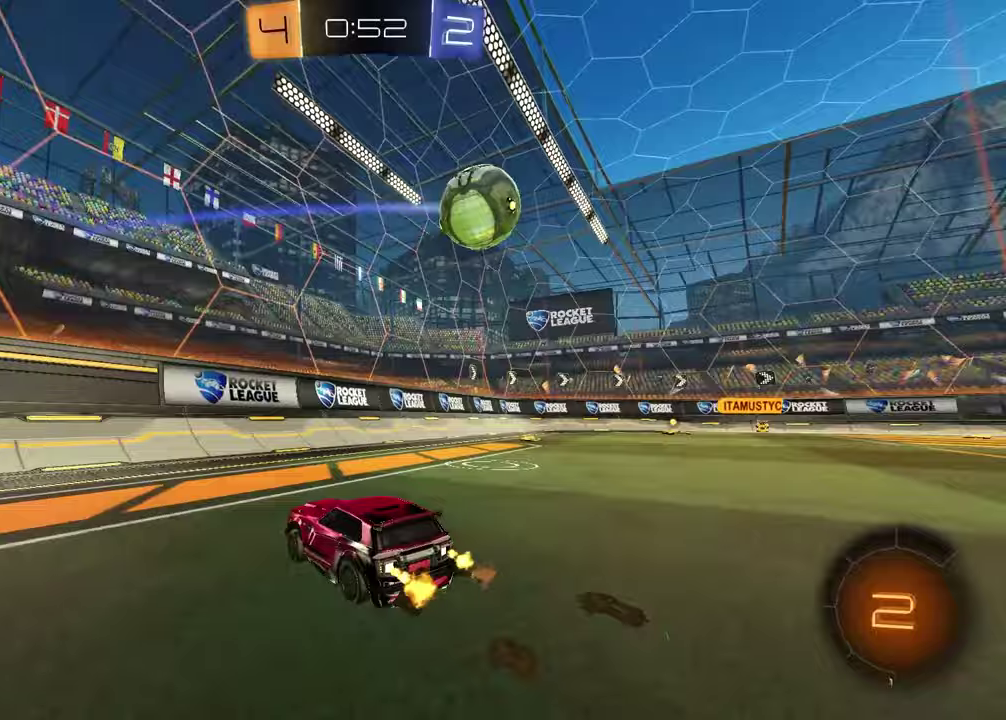
{"buttons": ["R2"], "left_stick": "right", "right_stick": "center", "events": []}
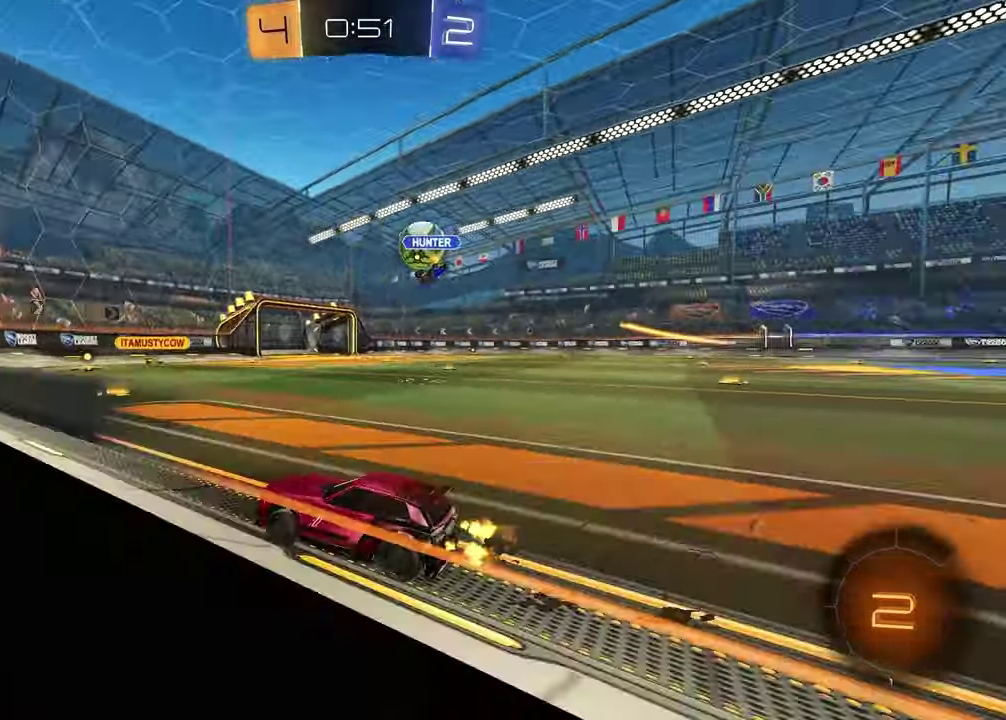
{"buttons": ["R2"], "left_stick": "center", "right_stick": "center", "events": [[283, "left_stick", "up-right"], [333, "left_stick", "center"]]}